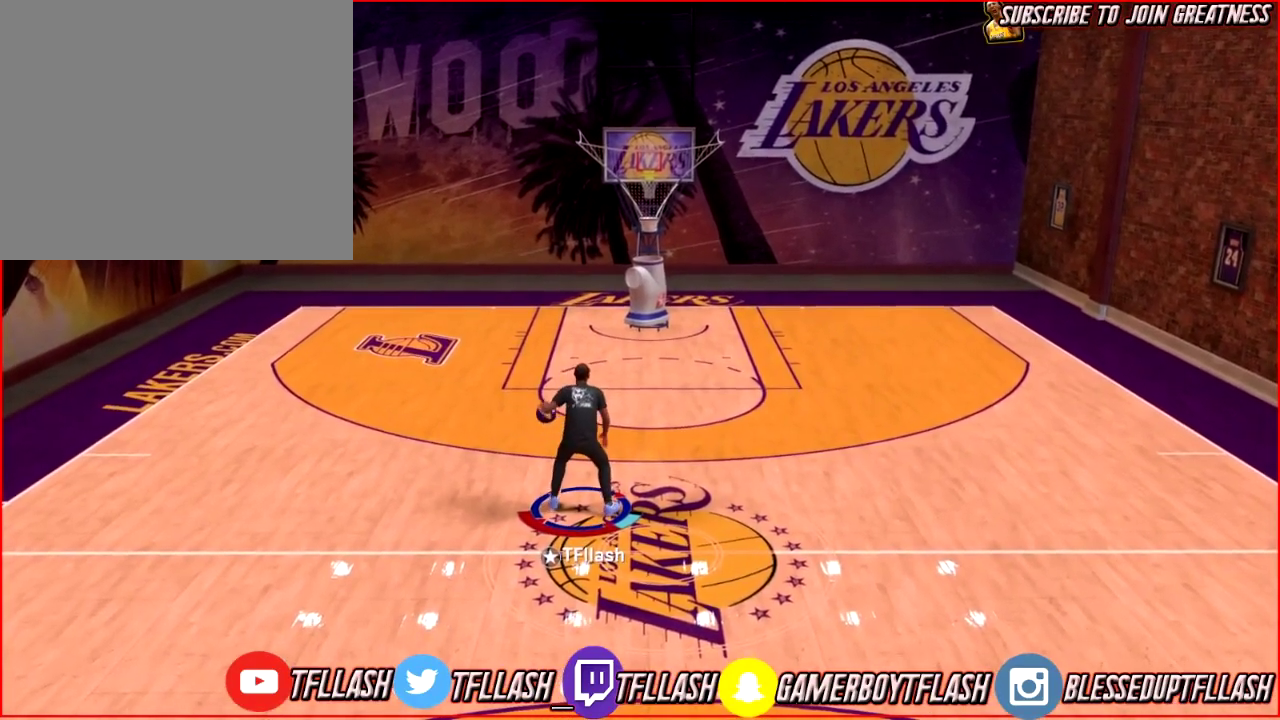
Gameplay with a controller (PlayStation layout); each line is a JSON object with the inputs held at the frame after it (dt_ms = milliseconds from this image to that frame). "events" lists button and stick changes between this image and that frame as [ms after this image, input, new state], when the widget could be followed in between.
{"dt_ms": 401, "buttons": ["R2"], "left_stick": "down-left", "right_stick": "center", "events": []}
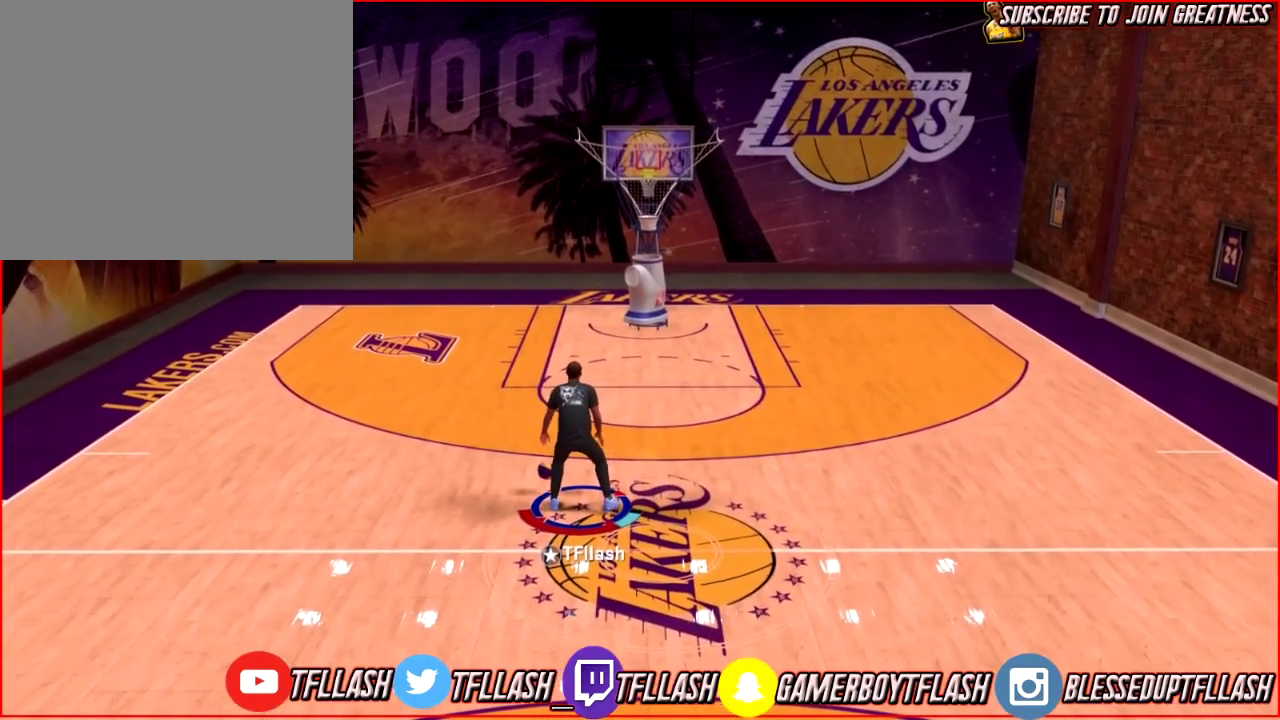
{"dt_ms": 600, "buttons": ["R2"], "left_stick": "down", "right_stick": "center", "events": [[500, "left_stick", "down"]]}
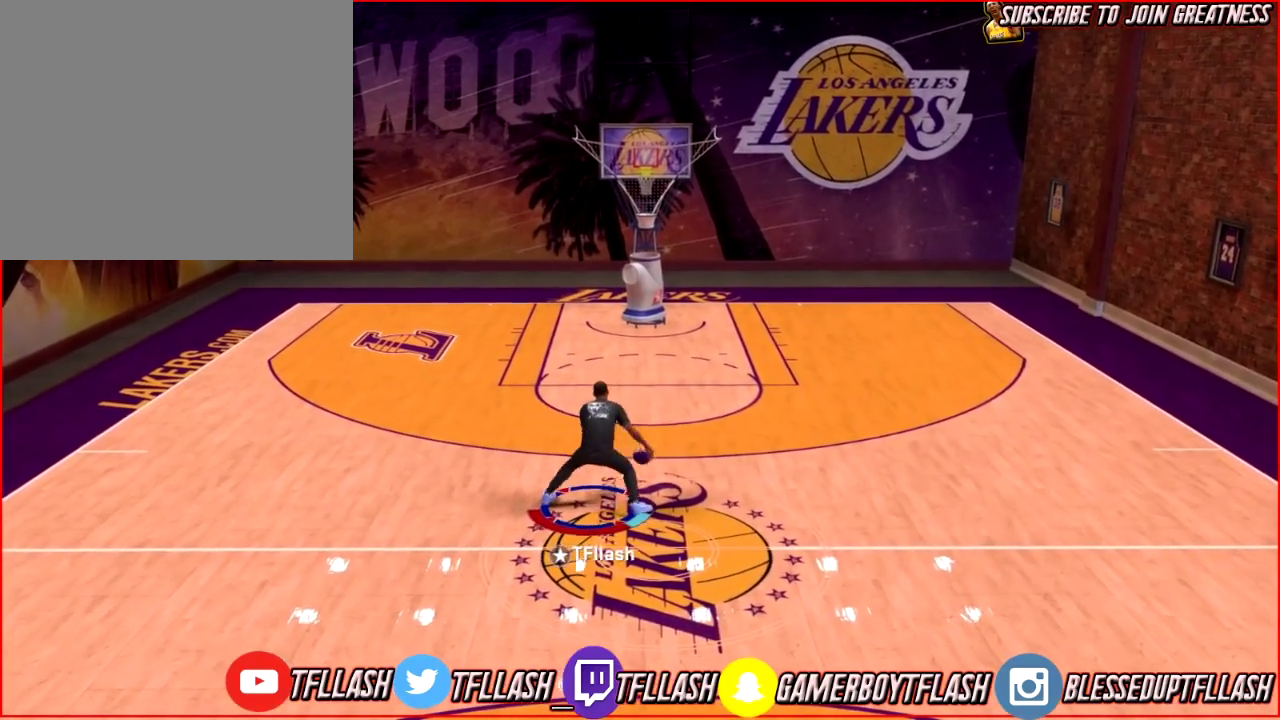
{"dt_ms": 401, "buttons": [], "left_stick": "center", "right_stick": "center", "events": [[67, "left_stick", "center"], [100, "R2", "up"]]}
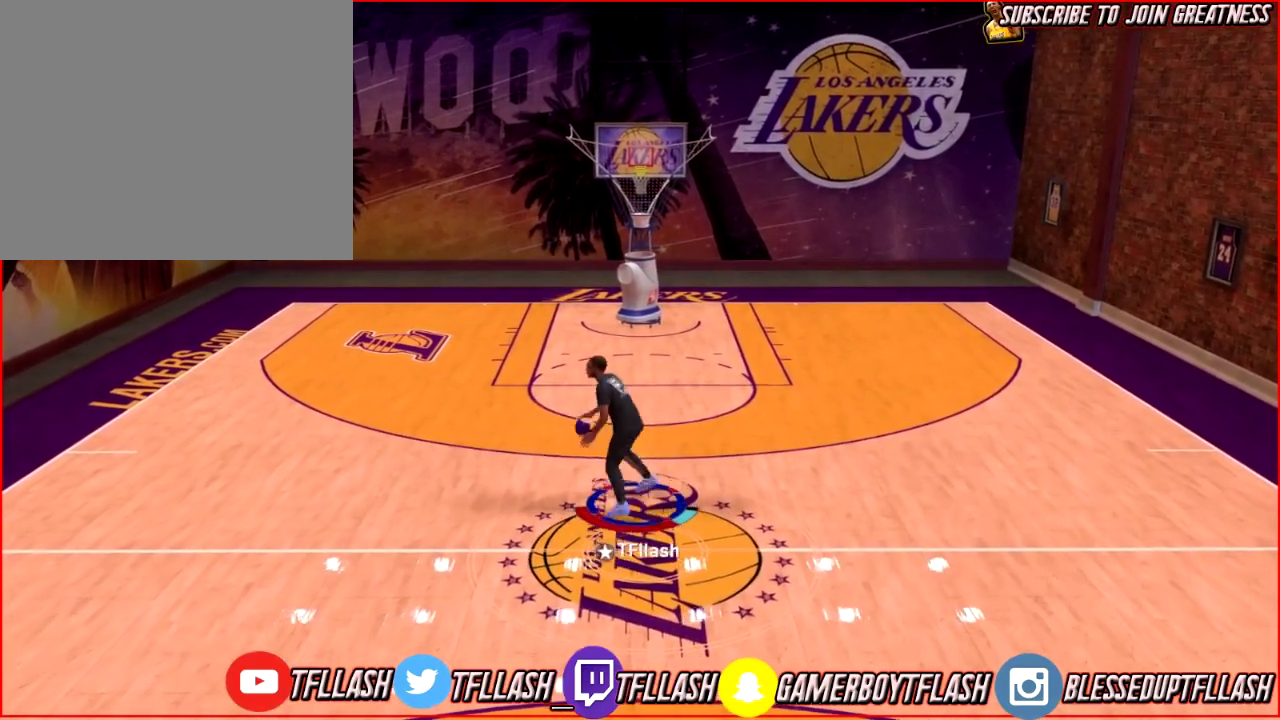
{"dt_ms": 700, "buttons": ["R2"], "left_stick": "center", "right_stick": "center", "events": [[667, "R2", "down"]]}
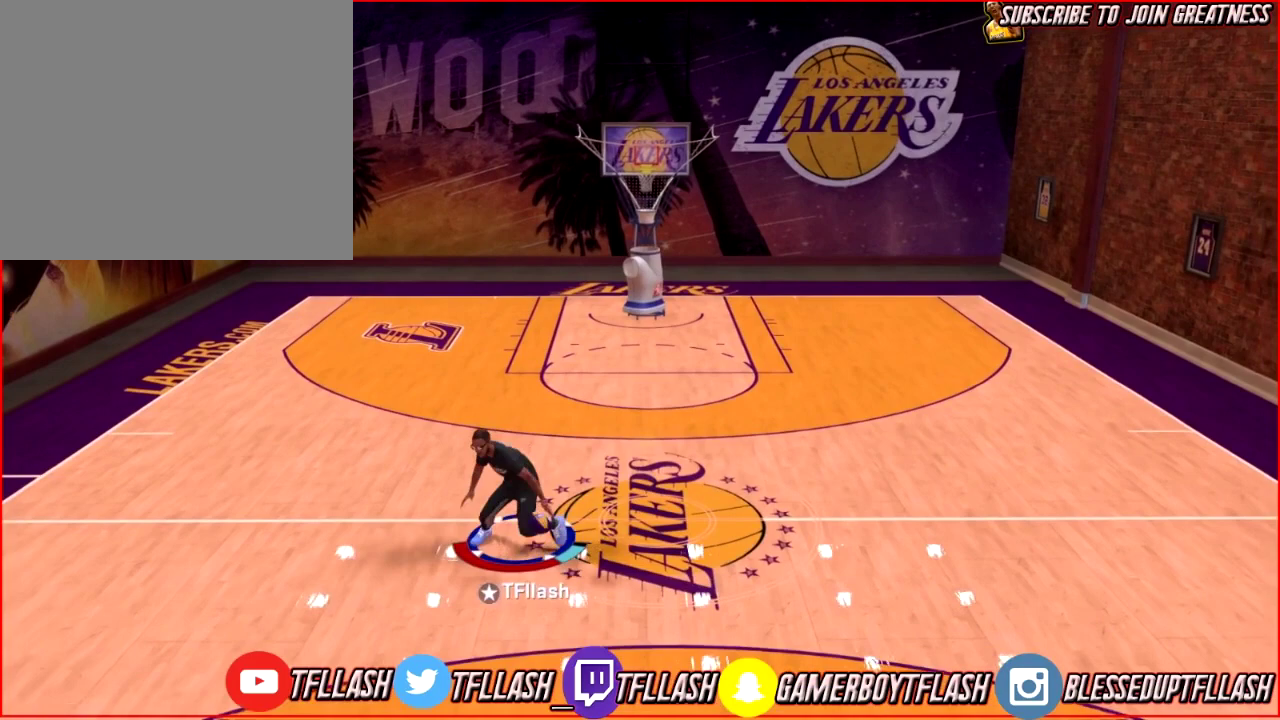
{"dt_ms": 401, "buttons": ["R2"], "left_stick": "center", "right_stick": "center", "events": []}
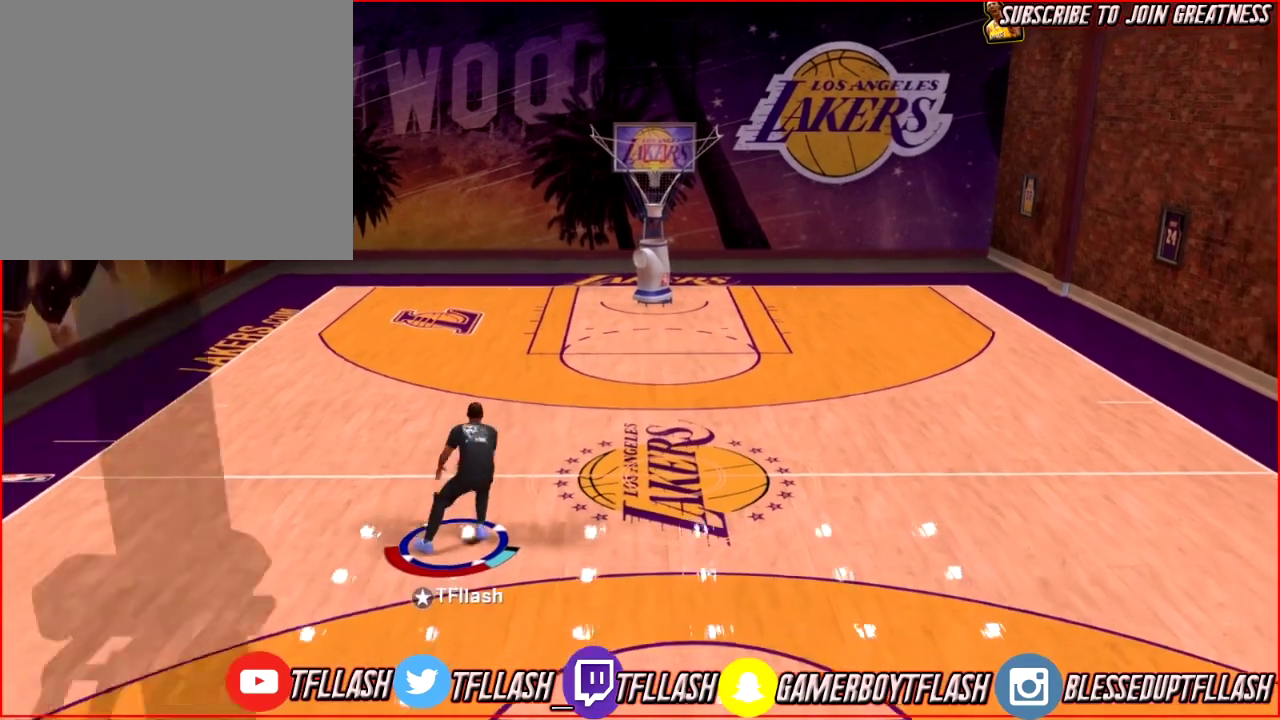
{"dt_ms": 300, "buttons": ["R2"], "left_stick": "center", "right_stick": "center", "events": []}
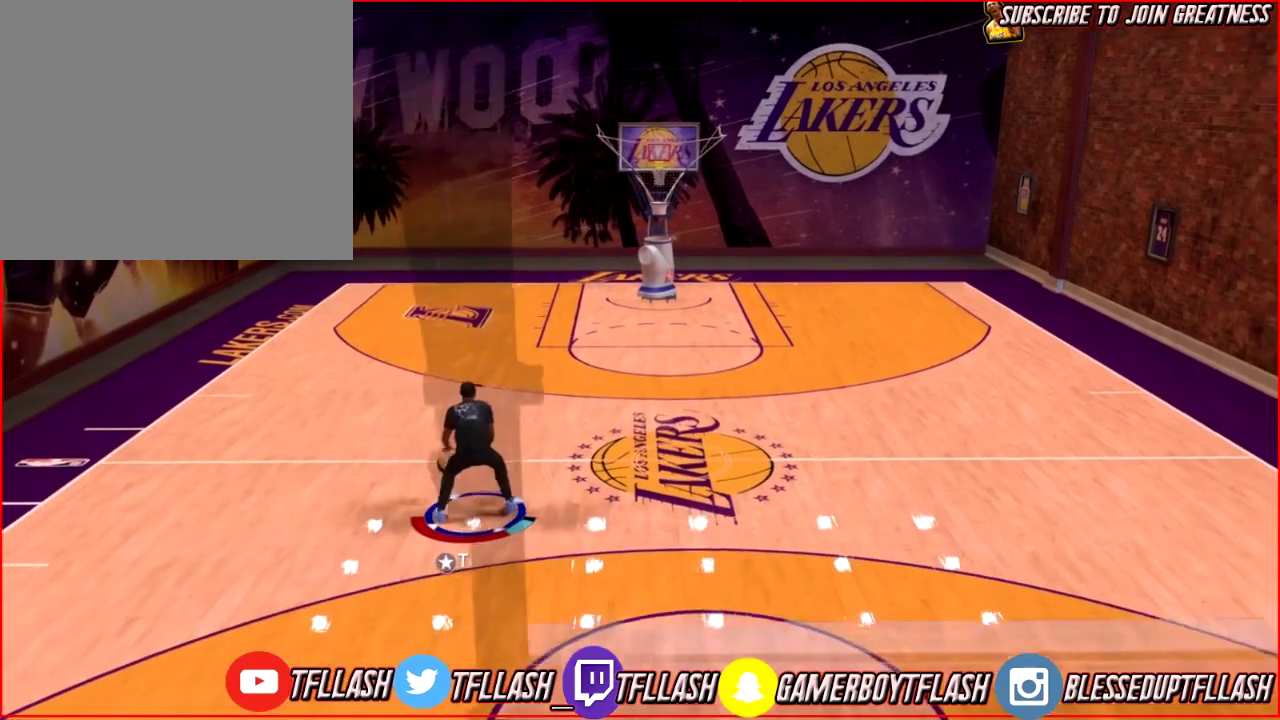
{"dt_ms": 701, "buttons": ["R2"], "left_stick": "down-left", "right_stick": "center", "events": [[100, "right_stick", "right"], [267, "right_stick", "center"], [400, "left_stick", "down-left"]]}
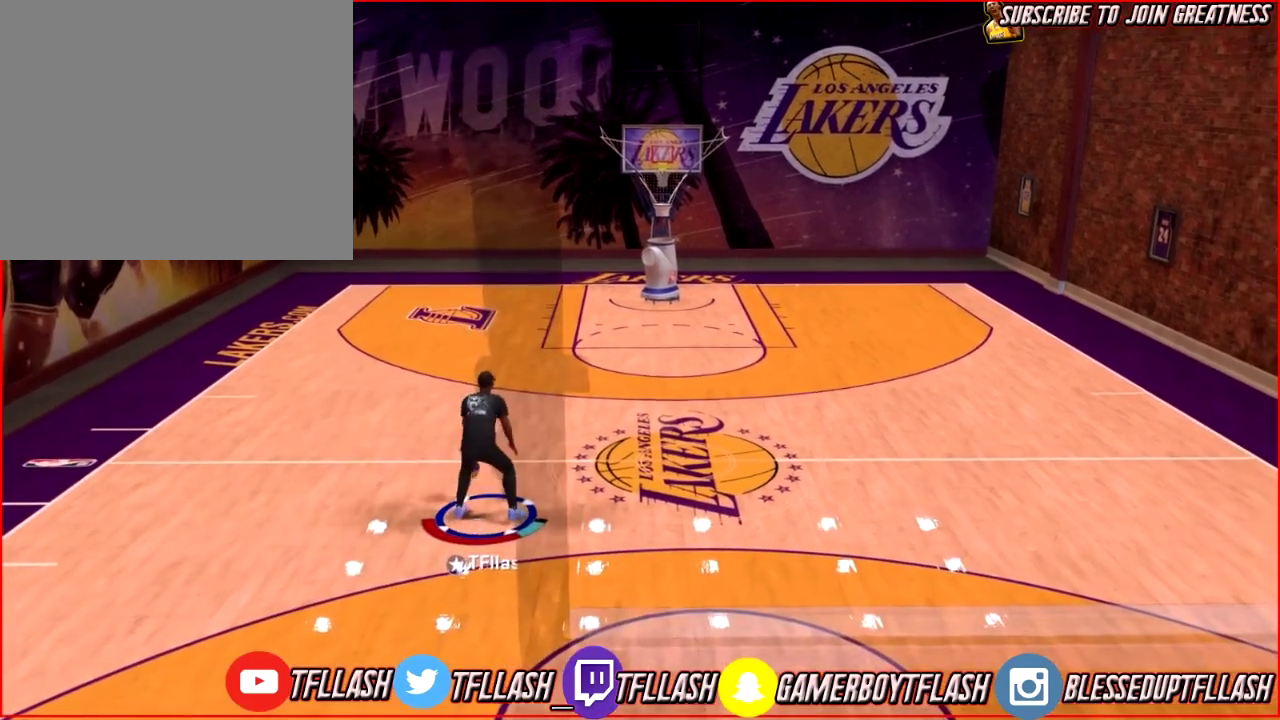
{"dt_ms": 500, "buttons": ["R2"], "left_stick": "up-right", "right_stick": "center", "events": [[66, "left_stick", "down"], [133, "left_stick", "down-right"], [233, "left_stick", "right"], [333, "left_stick", "up-right"]]}
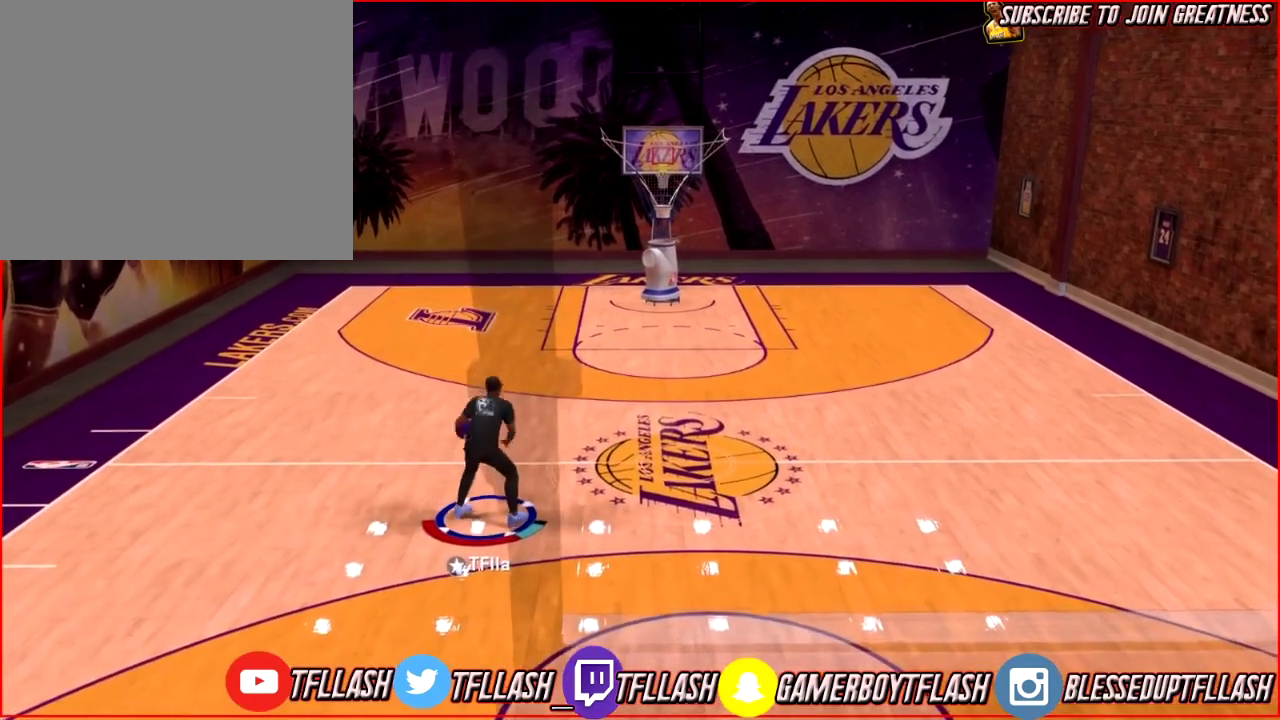
{"dt_ms": 501, "buttons": ["R2"], "left_stick": "up-right", "right_stick": "center", "events": []}
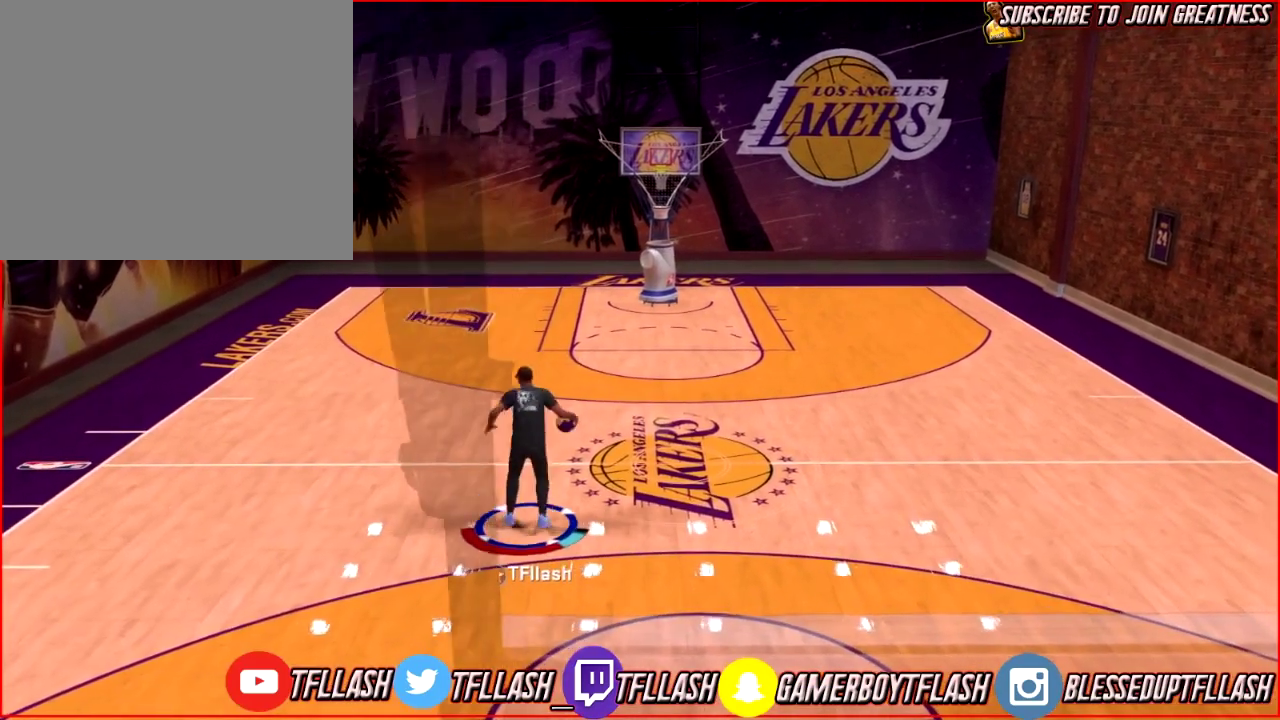
{"dt_ms": 500, "buttons": [], "left_stick": "center", "right_stick": "center", "events": [[167, "R2", "up"], [167, "left_stick", "center"]]}
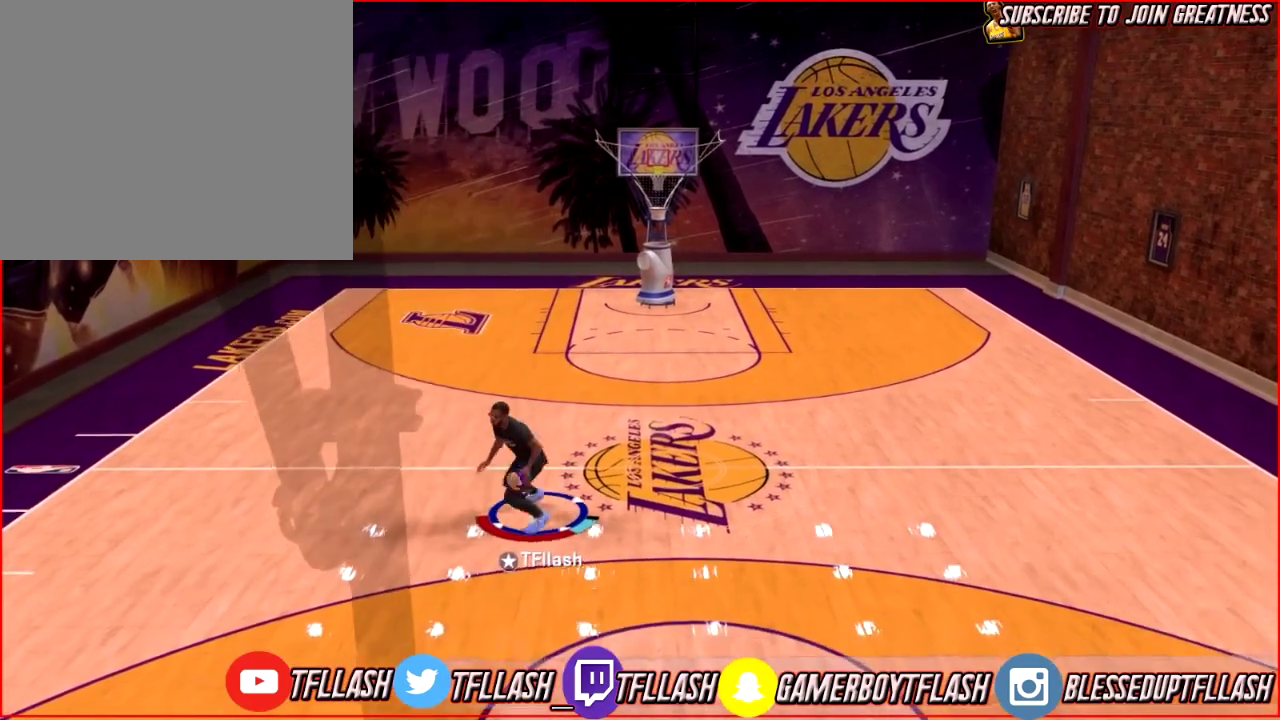
{"dt_ms": 401, "buttons": [], "left_stick": "down-left", "right_stick": "center", "events": [[301, "left_stick", "down-left"]]}
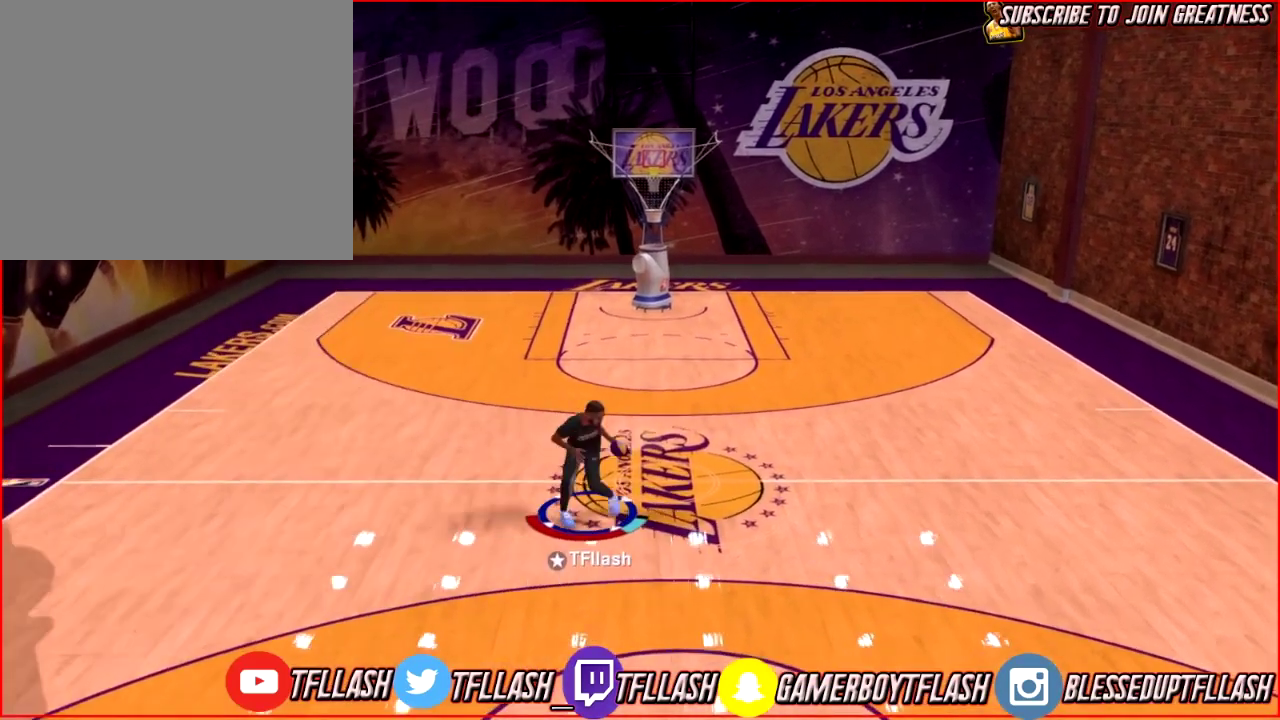
{"dt_ms": 600, "buttons": [], "left_stick": "center", "right_stick": "center", "events": [[433, "left_stick", "center"]]}
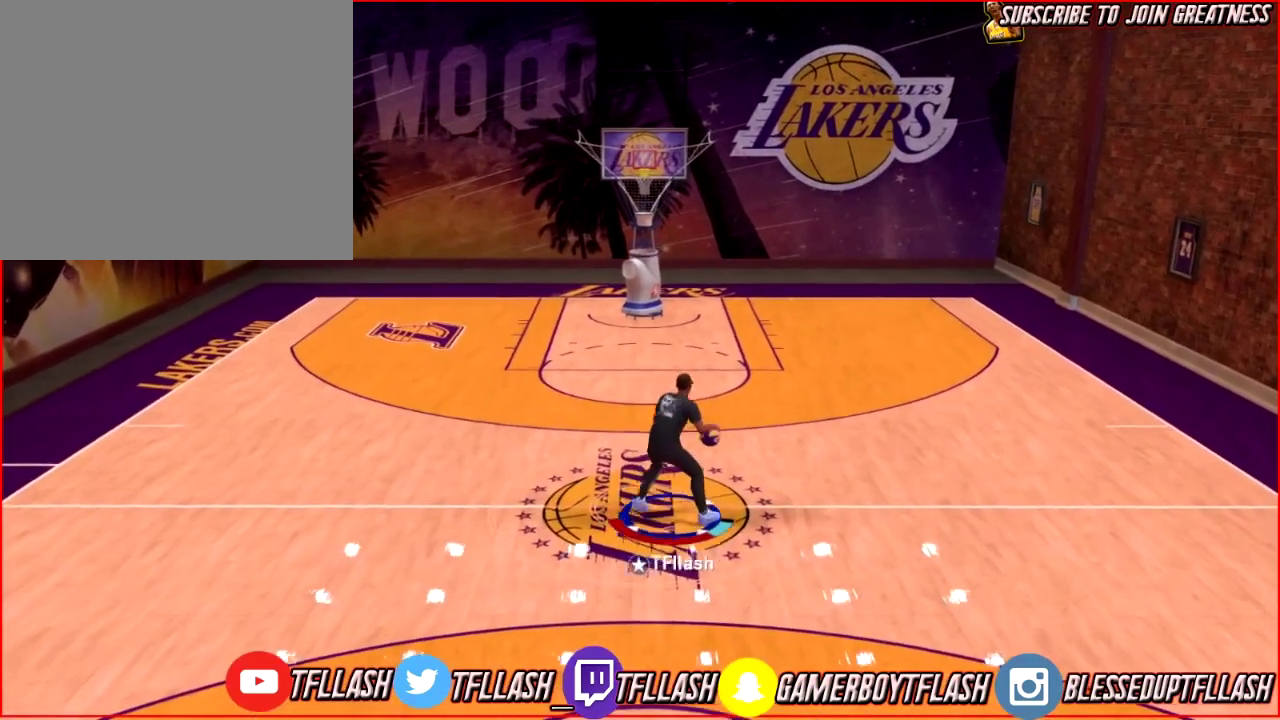
{"dt_ms": 501, "buttons": [], "left_stick": "center", "right_stick": "center", "events": []}
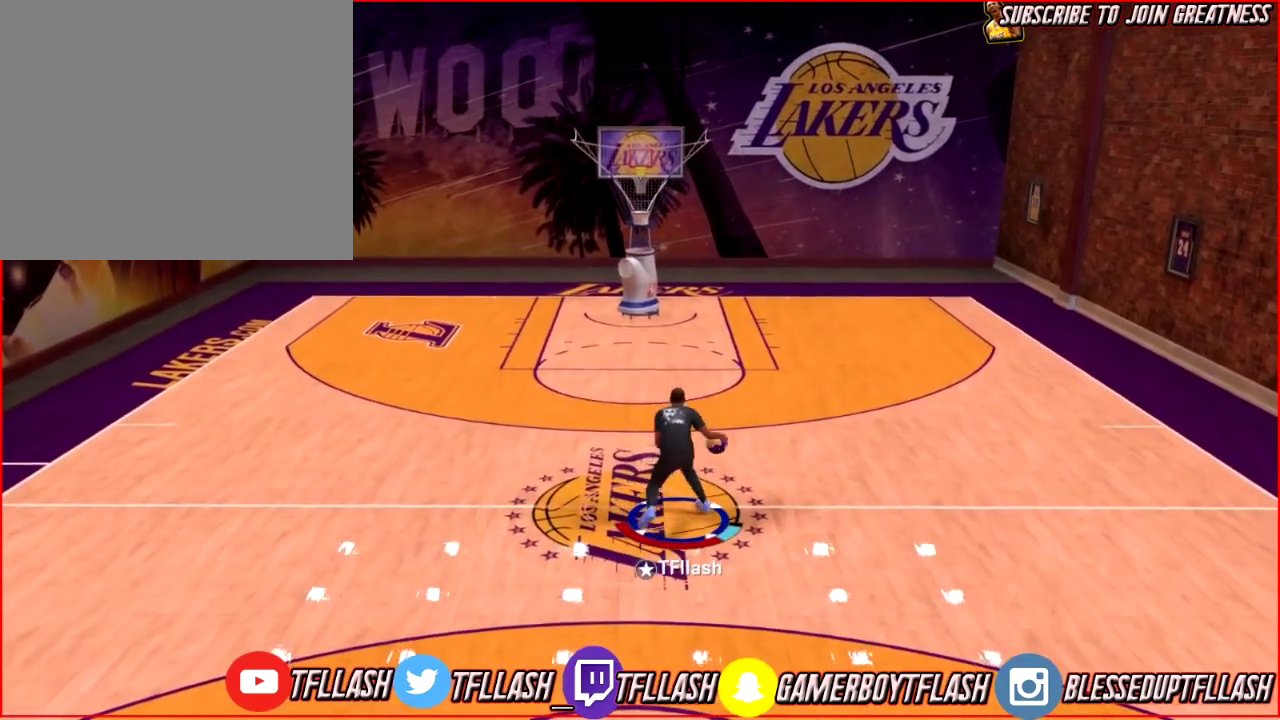
{"dt_ms": 700, "buttons": [], "left_stick": "center", "right_stick": "center", "events": []}
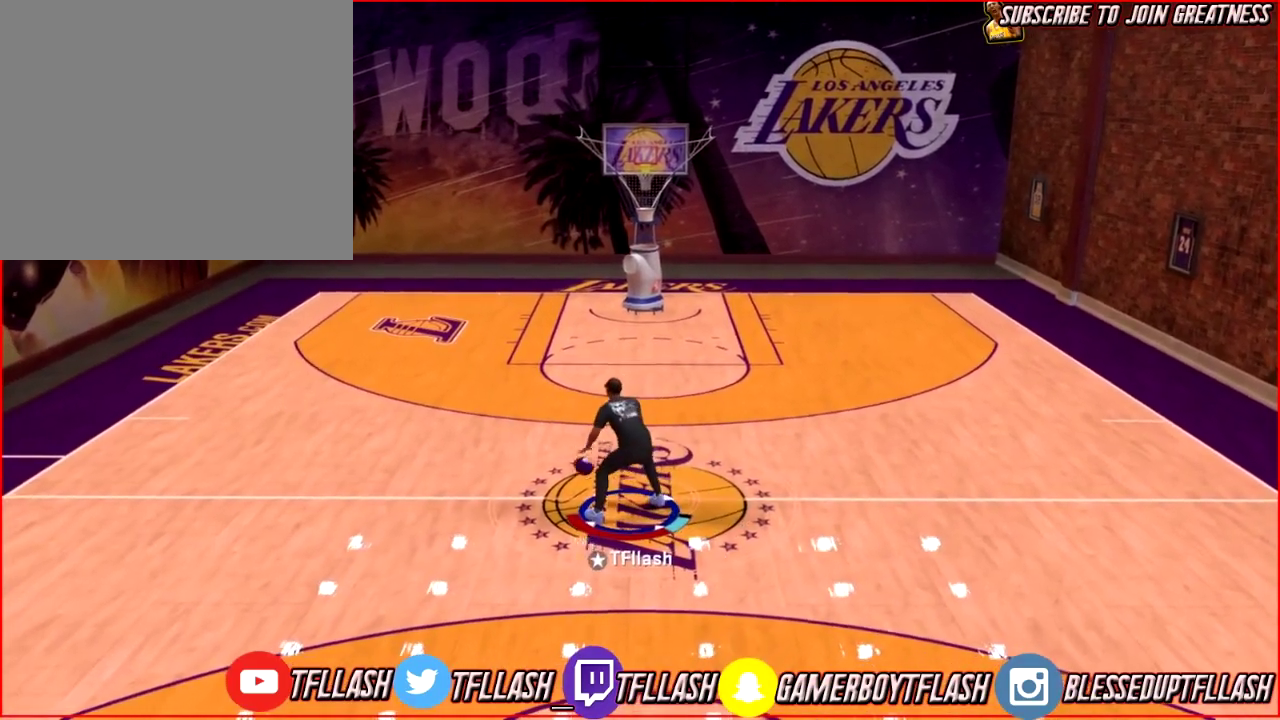
{"dt_ms": 301, "buttons": [], "left_stick": "center", "right_stick": "center", "events": []}
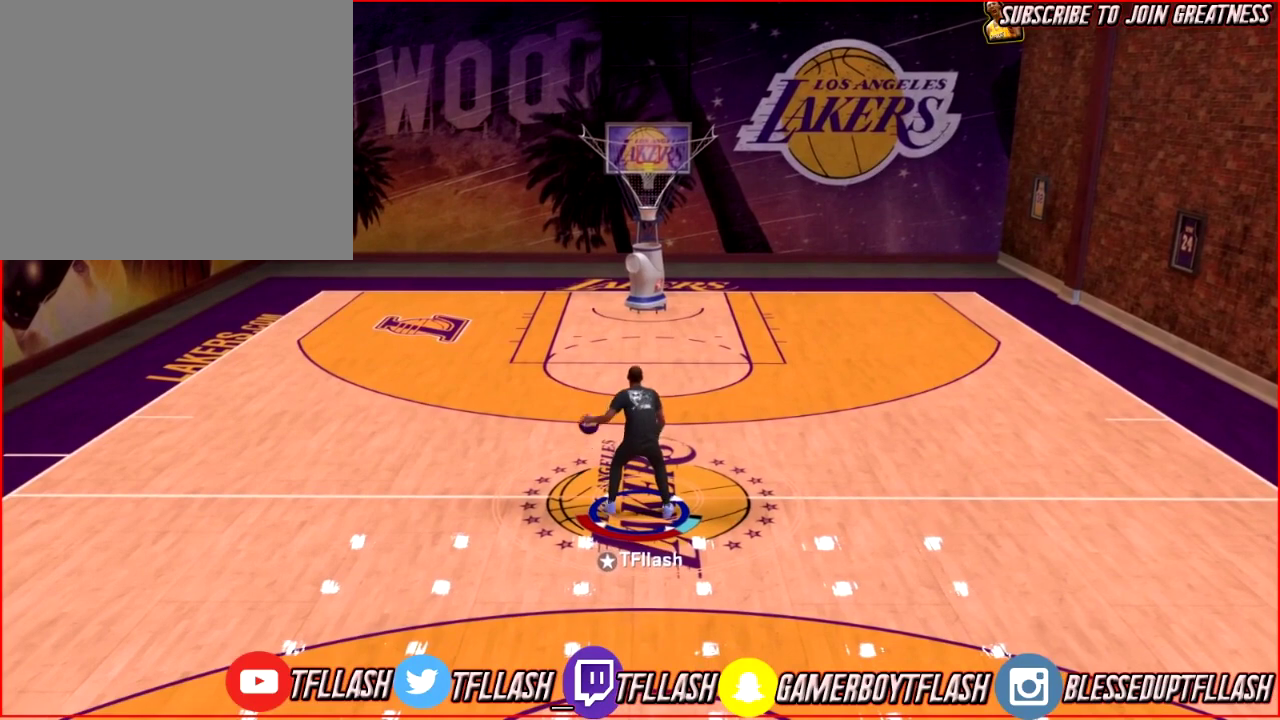
{"dt_ms": 500, "buttons": [], "left_stick": "center", "right_stick": "center", "events": []}
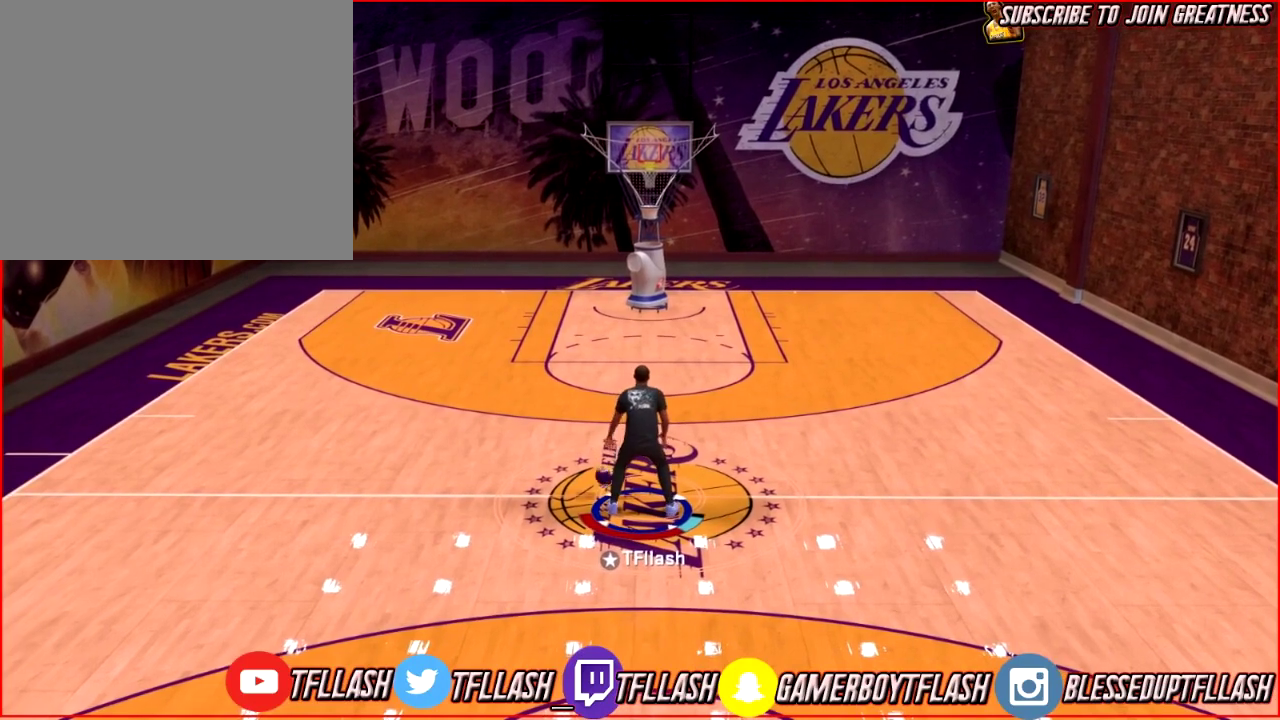
{"dt_ms": 501, "buttons": [], "left_stick": "center", "right_stick": "center", "events": []}
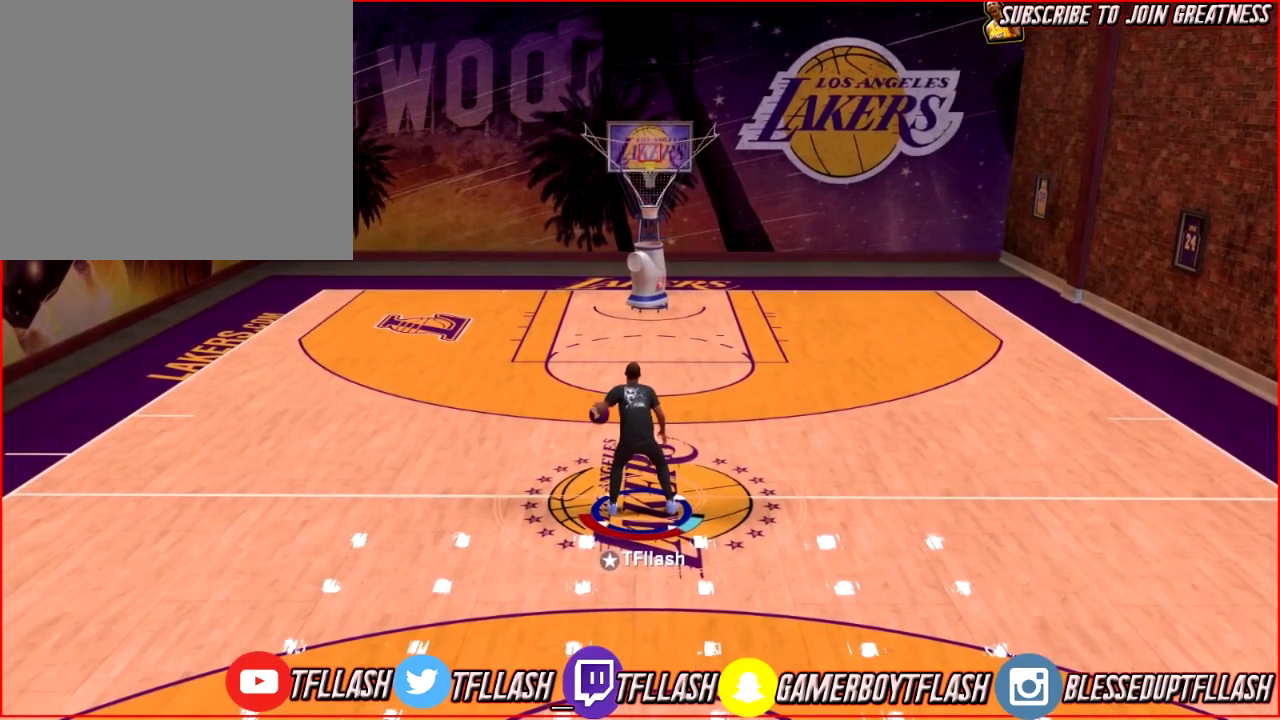
{"dt_ms": 500, "buttons": [], "left_stick": "center", "right_stick": "center", "events": []}
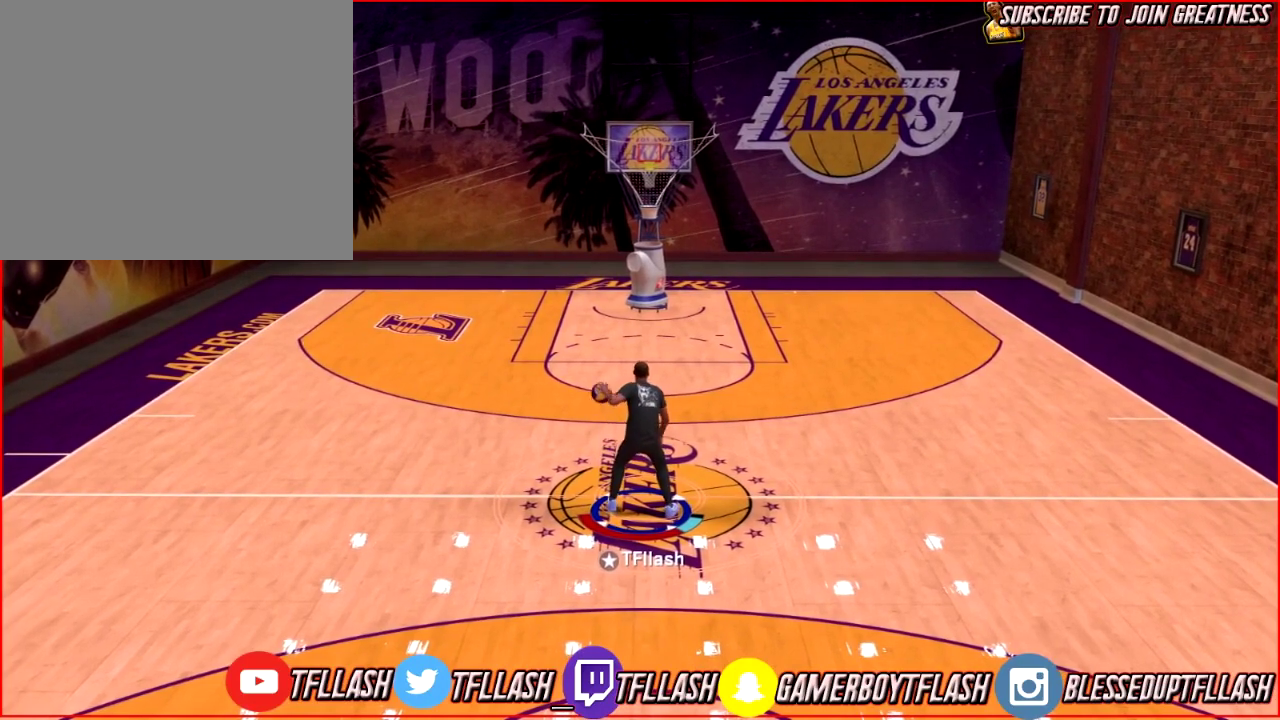
{"dt_ms": 501, "buttons": [], "left_stick": "center", "right_stick": "center", "events": []}
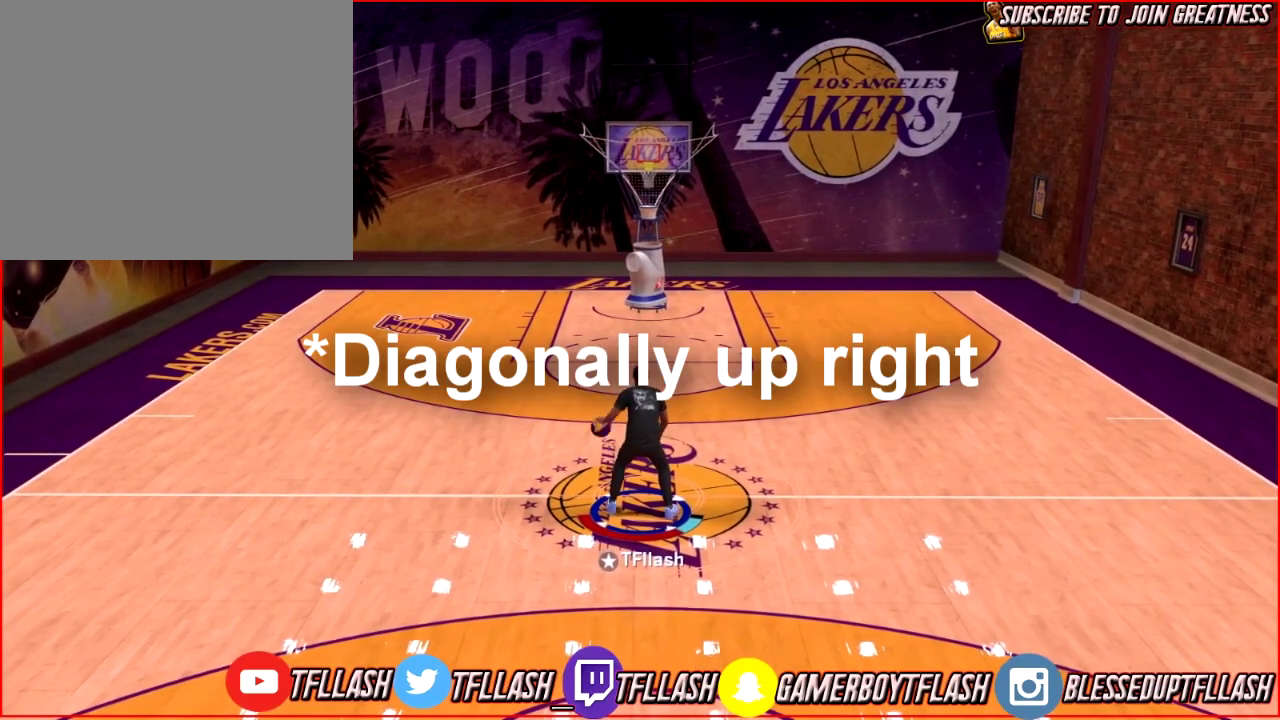
{"dt_ms": 600, "buttons": ["R2"], "left_stick": "down-left", "right_stick": "center", "events": [[133, "R2", "down"], [167, "right_stick", "right"], [300, "right_stick", "center"], [433, "left_stick", "left"], [600, "left_stick", "down-left"]]}
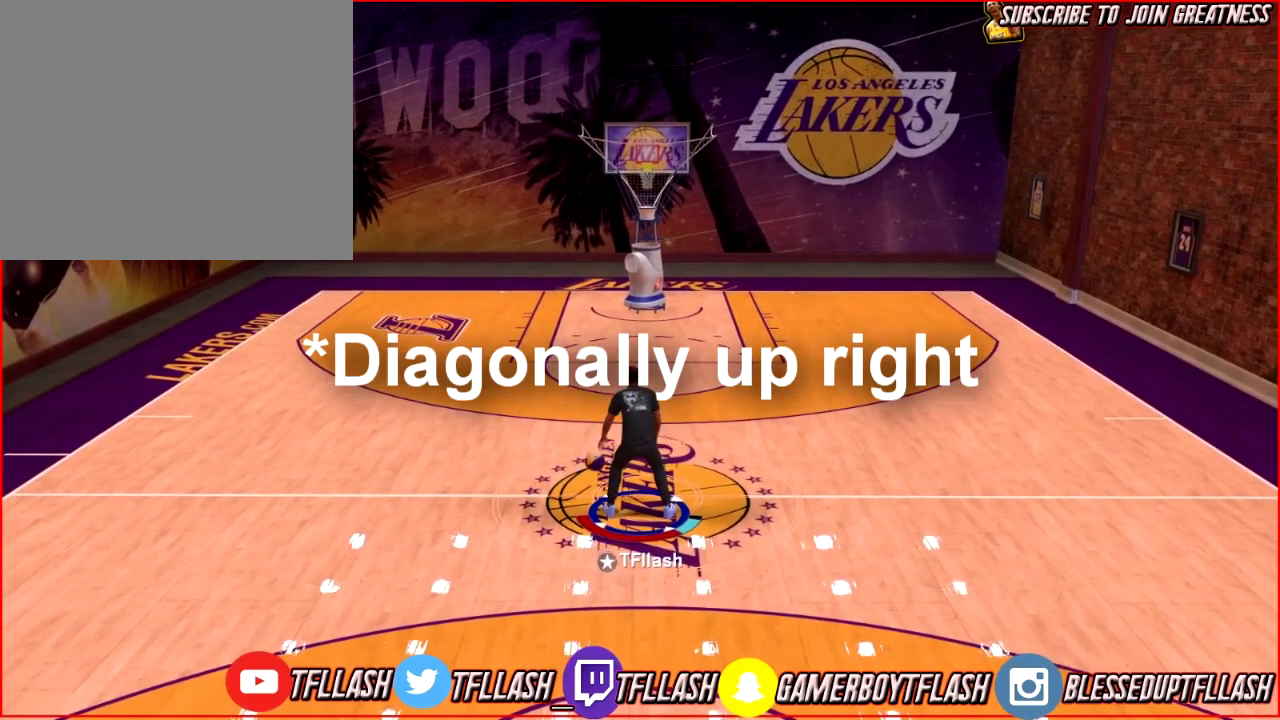
{"dt_ms": 601, "buttons": ["R2"], "left_stick": "up-right", "right_stick": "center", "events": [[201, "left_stick", "down"], [334, "left_stick", "down-right"], [467, "left_stick", "right"], [568, "left_stick", "up-right"]]}
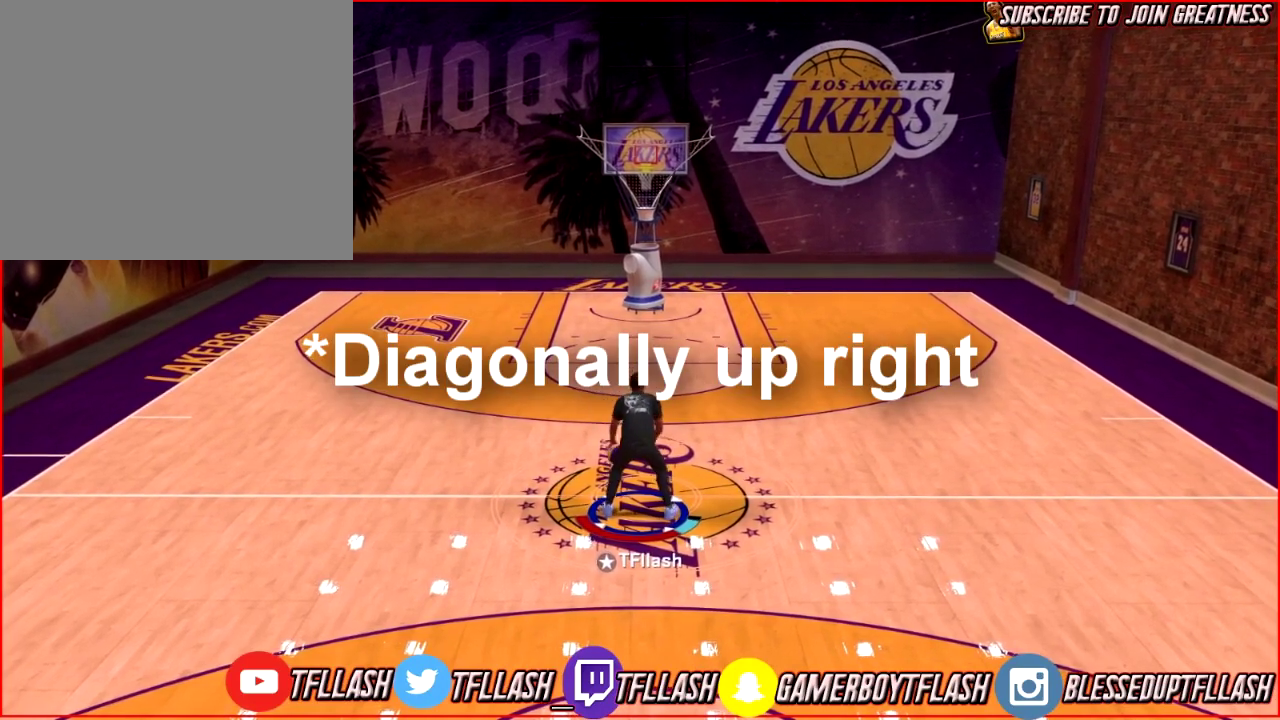
{"dt_ms": 300, "buttons": ["R2"], "left_stick": "up-right", "right_stick": "center", "events": []}
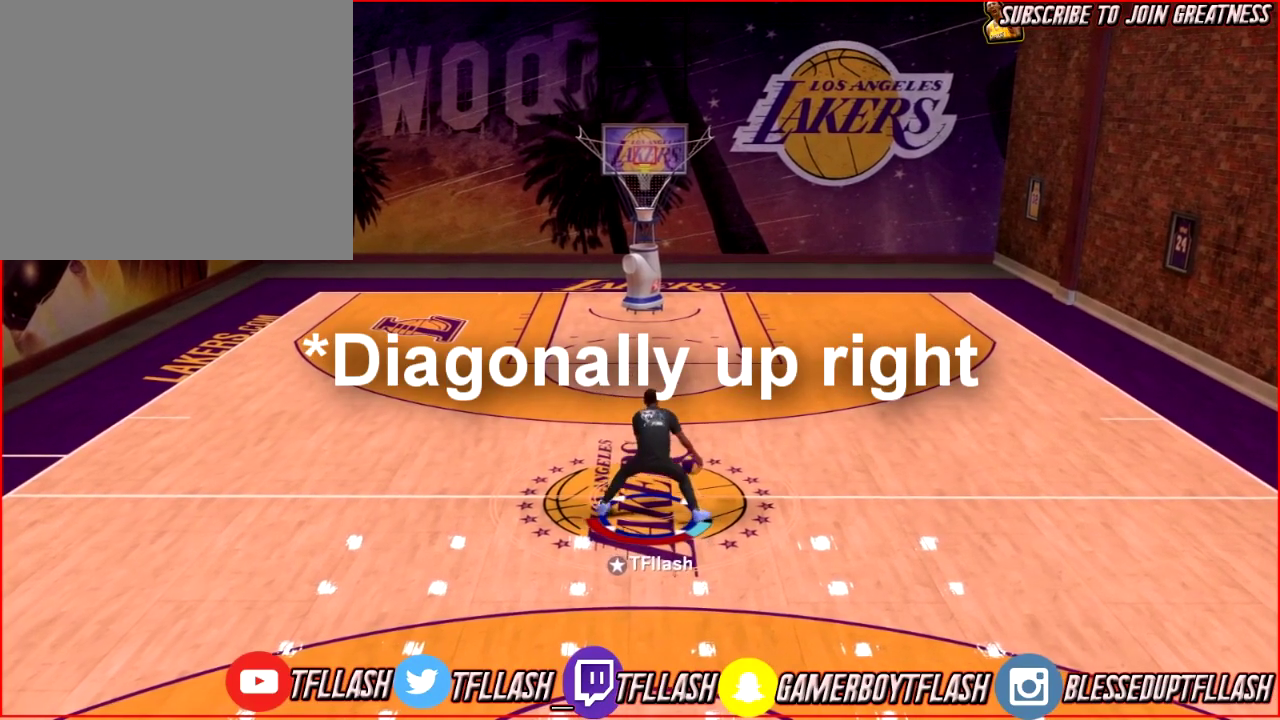
{"dt_ms": 501, "buttons": ["R2"], "left_stick": "up-right", "right_stick": "center", "events": []}
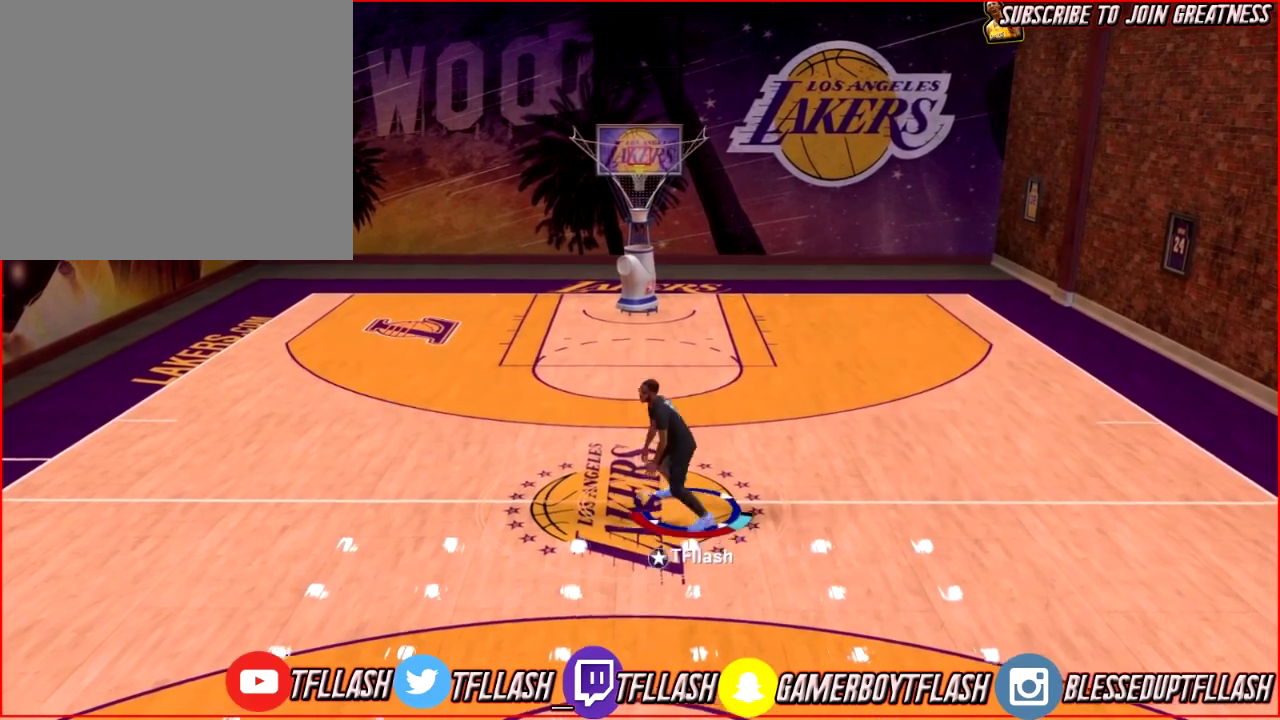
{"dt_ms": 700, "buttons": ["R2"], "left_stick": "down-left", "right_stick": "center", "events": [[133, "R2", "up"], [167, "left_stick", "center"], [333, "left_stick", "down-left"], [500, "R2", "down"]]}
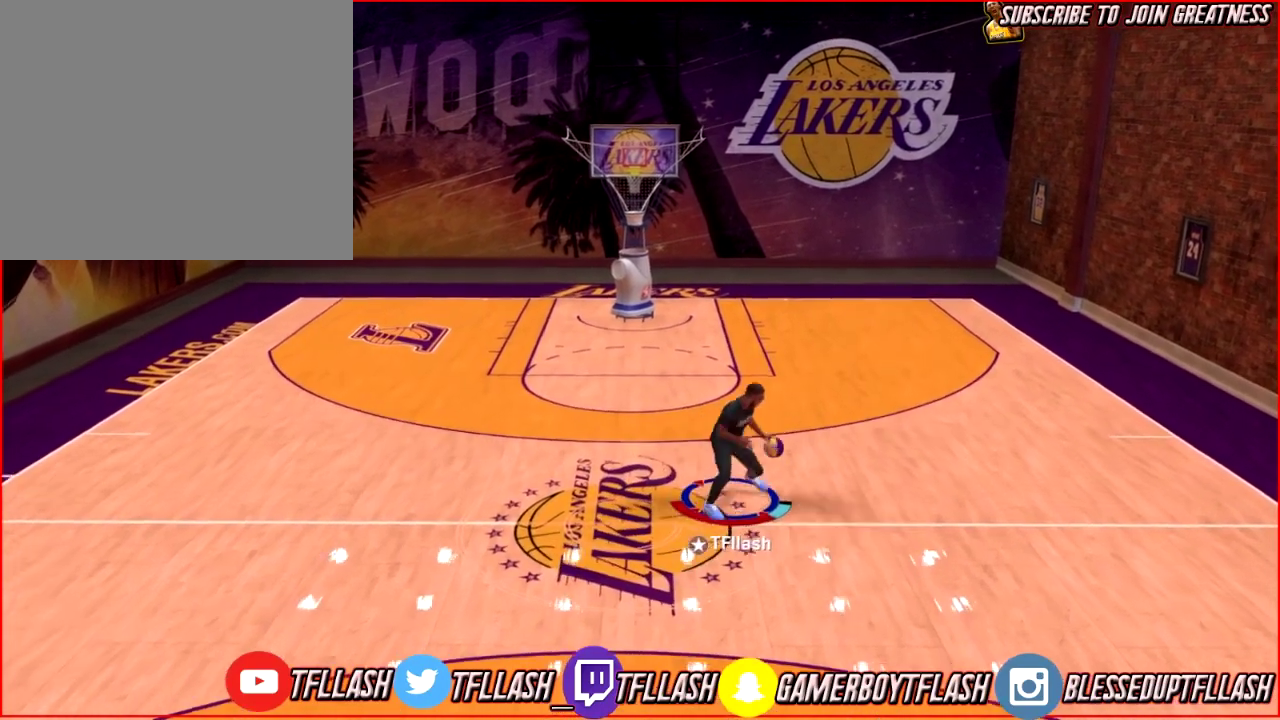
{"dt_ms": 301, "buttons": ["R2"], "left_stick": "down-left", "right_stick": "center", "events": []}
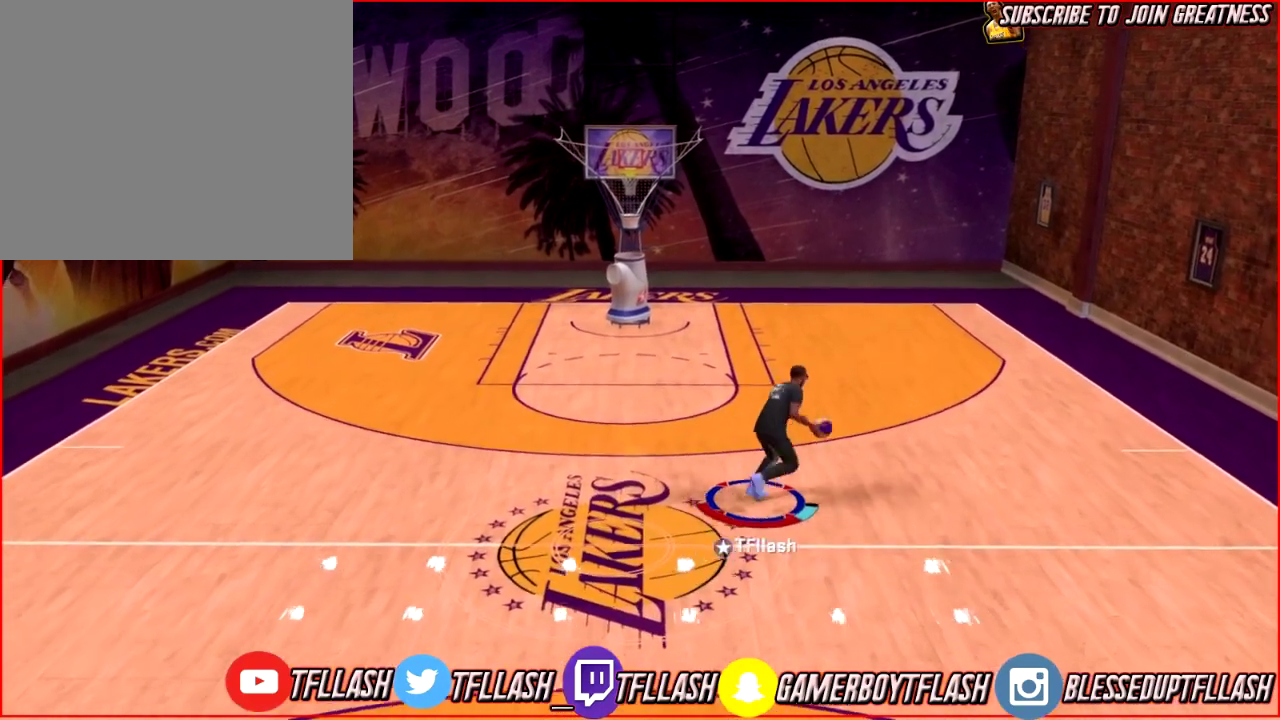
{"dt_ms": 300, "buttons": [], "left_stick": "down-left", "right_stick": "center", "events": [[167, "R2", "up"], [200, "right_stick", "down"], [300, "right_stick", "center"]]}
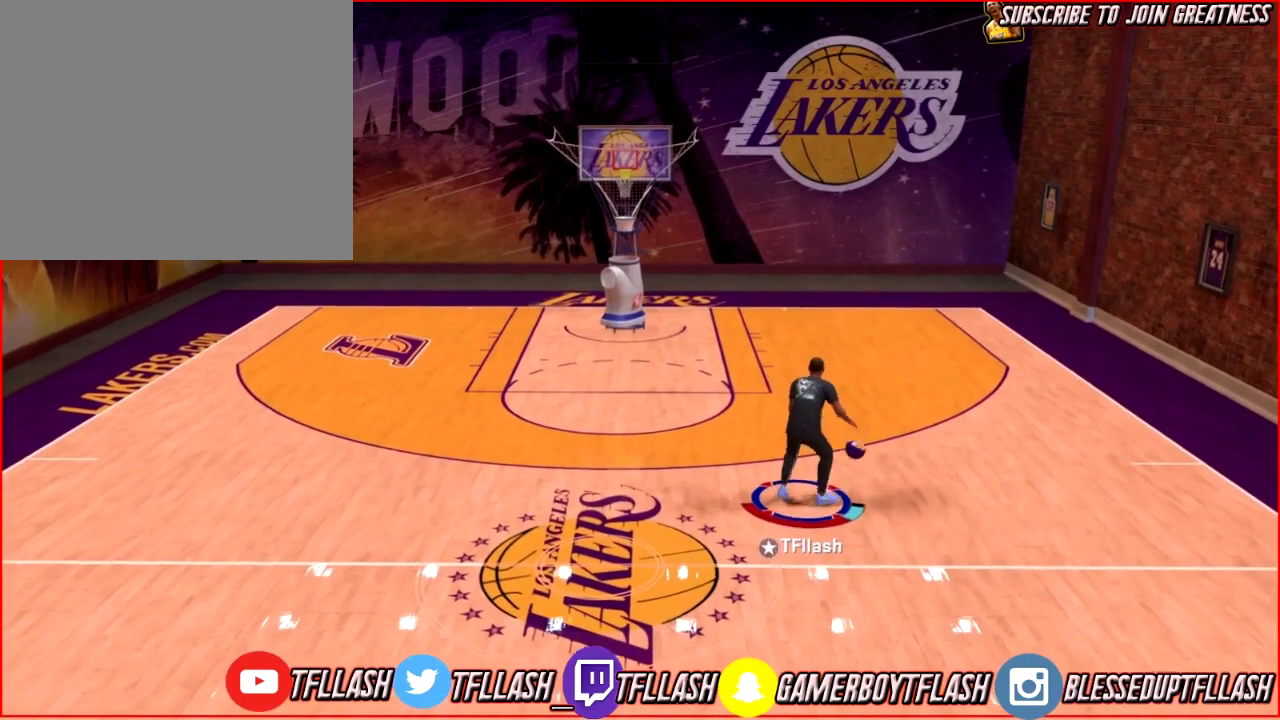
{"dt_ms": 801, "buttons": ["R2"], "left_stick": "center", "right_stick": "center", "events": [[134, "left_stick", "center"], [567, "R2", "down"], [601, "right_stick", "down-left"], [734, "right_stick", "center"]]}
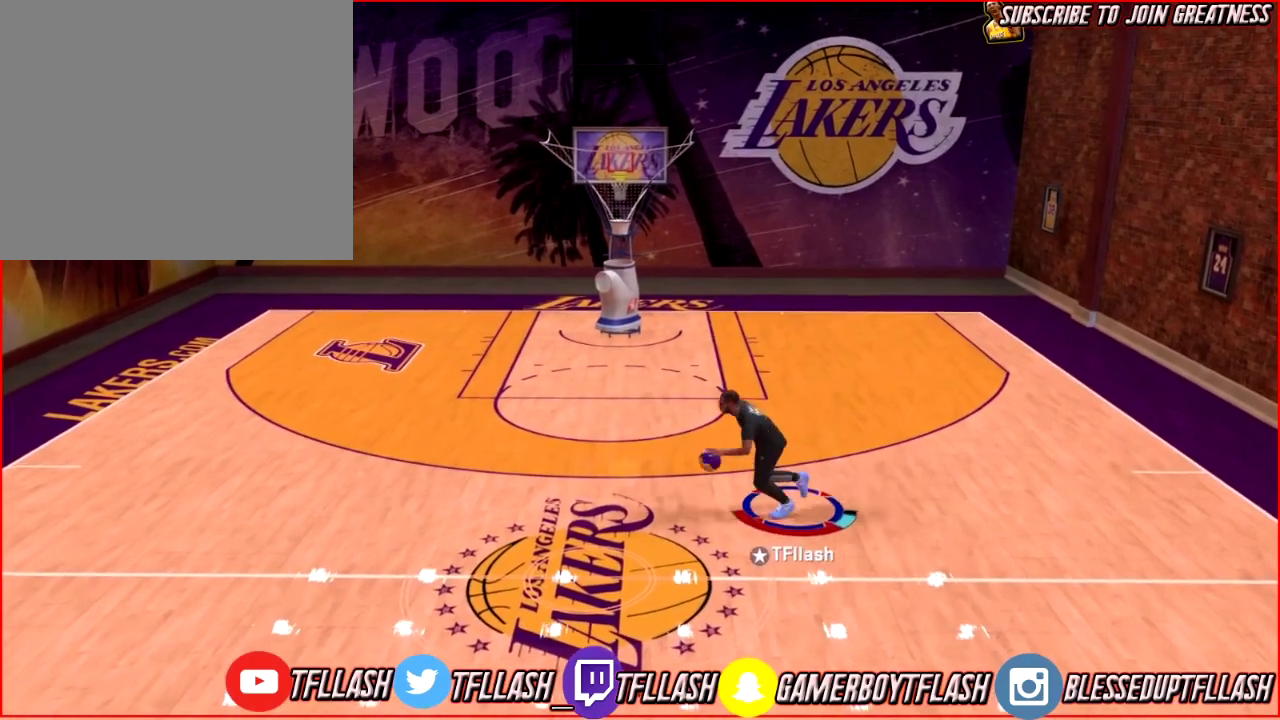
{"dt_ms": 400, "buttons": ["R2"], "left_stick": "down-right", "right_stick": "center", "events": [[133, "left_stick", "right"], [200, "left_stick", "down-right"]]}